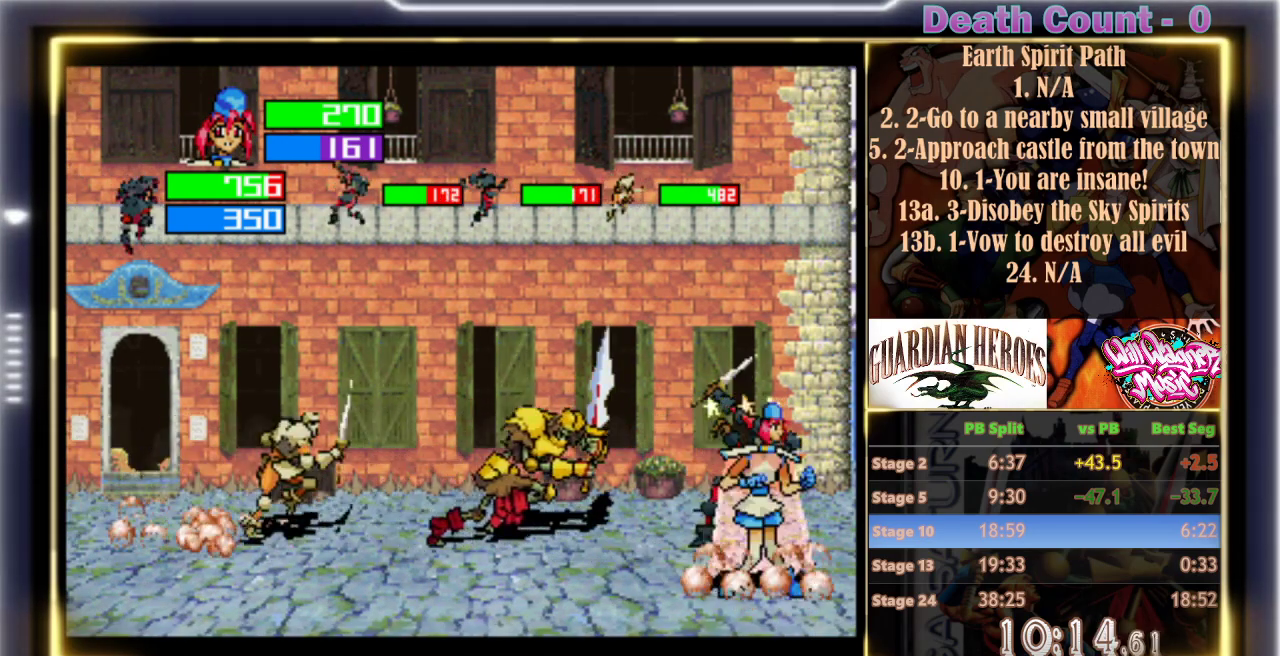
Gameplay with a controller (arcade stick); each line is a JSON object with the inputs held at the frame after it (dt_ms = milliseconds from this image to that frame). "events" lists button and stick changes between this image and that frame as [ms after this image, input, new state], when the widget could be followed in between. Not read: B L3 R3 right_stick.
{"dt_ms": 500, "buttons": [], "left_stick": "center", "events": [[250, "Y", "down"], [400, "Y", "up"]]}
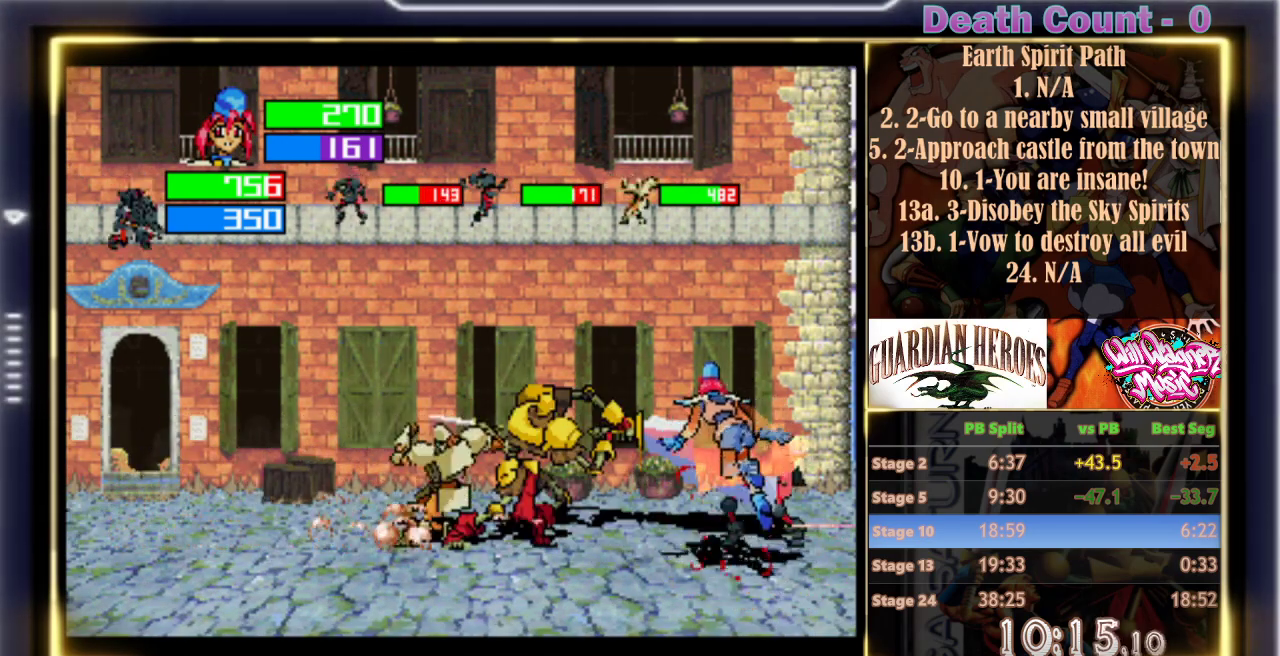
{"dt_ms": 500, "buttons": [], "left_stick": "center", "events": [[133, "C", "down"], [267, "C", "up"], [333, "C", "down"], [433, "C", "up"]]}
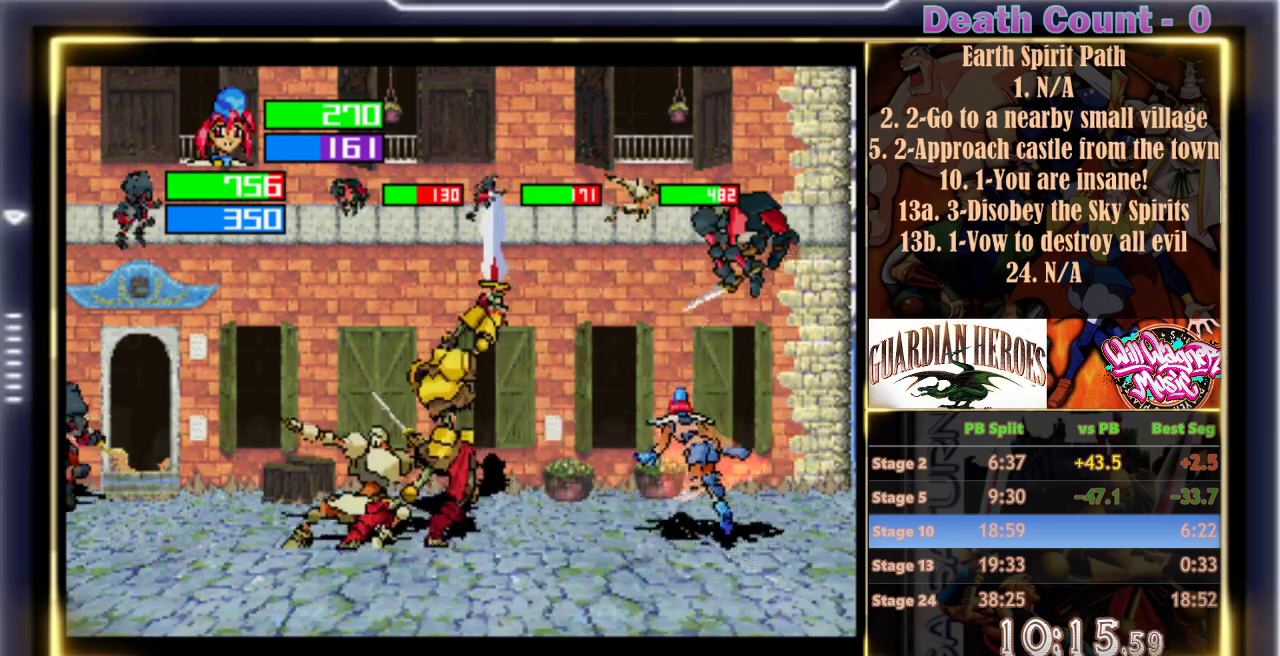
{"dt_ms": 500, "buttons": [], "left_stick": "center", "events": [[17, "C", "down"], [233, "C", "up"], [300, "C", "down"], [367, "C", "up"], [417, "C", "down"], [500, "C", "up"]]}
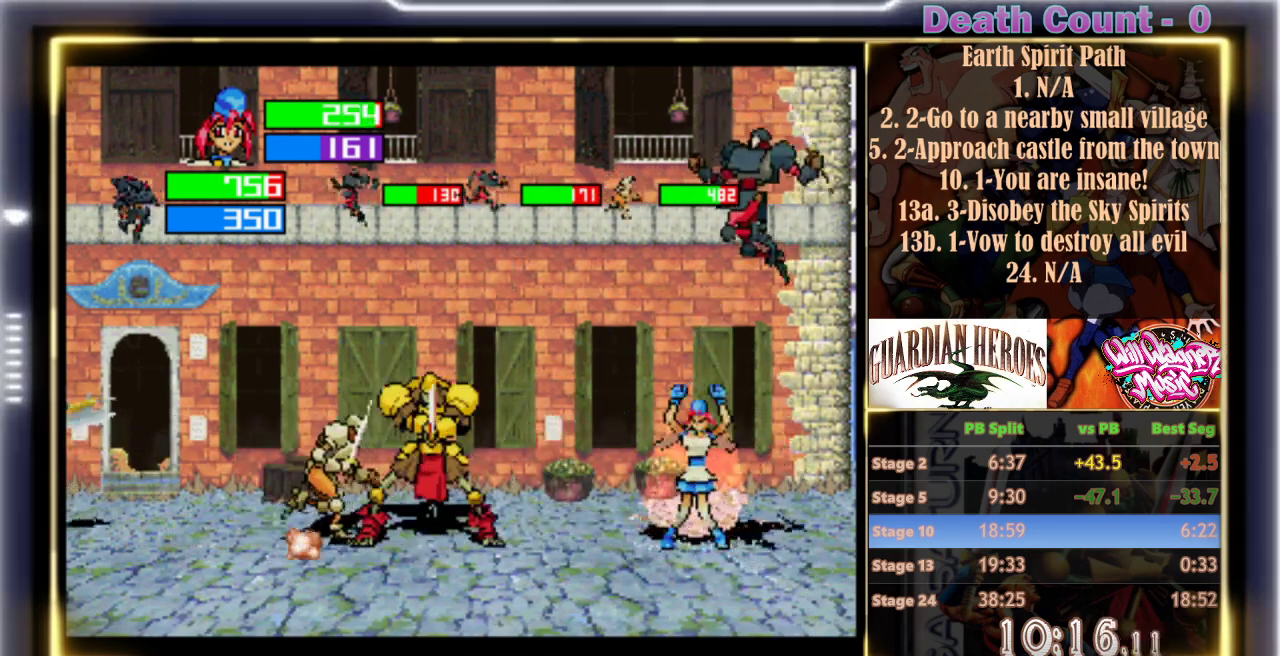
{"dt_ms": 500, "buttons": ["C"], "left_stick": "center", "events": [[50, "C", "down"], [150, "C", "up"], [200, "C", "down"]]}
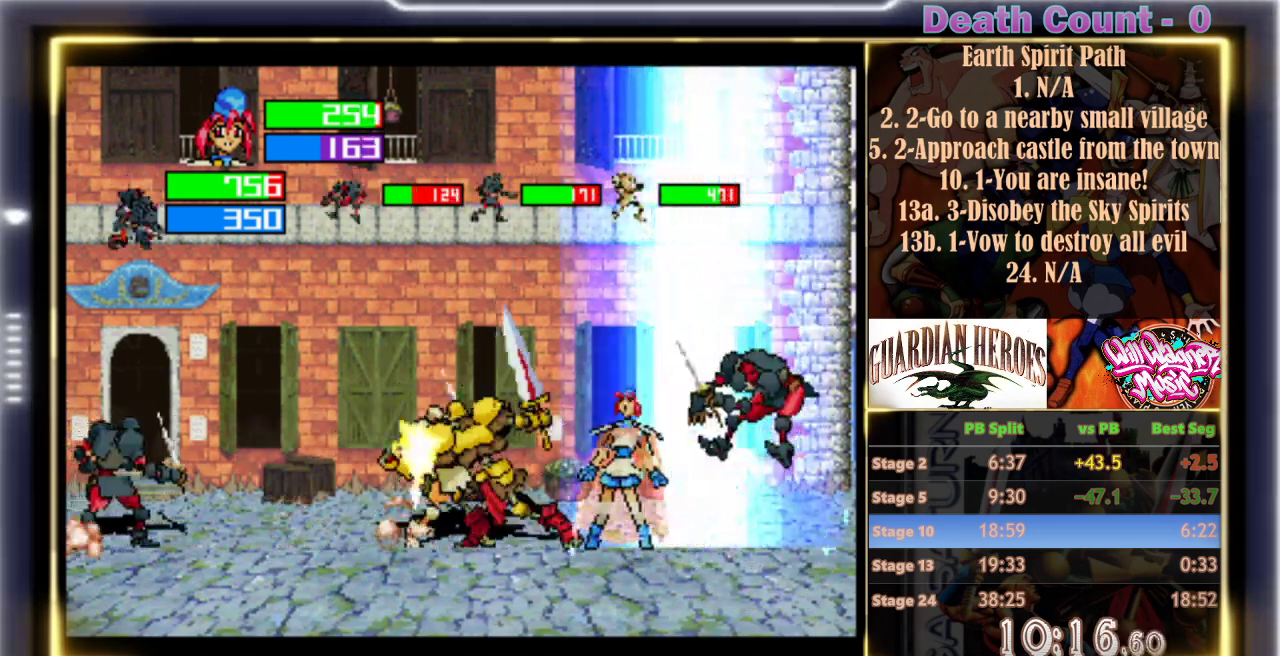
{"dt_ms": 500, "buttons": [], "left_stick": "center", "events": [[100, "C", "up"], [150, "C", "down"], [250, "C", "up"], [317, "C", "down"], [383, "C", "up"]]}
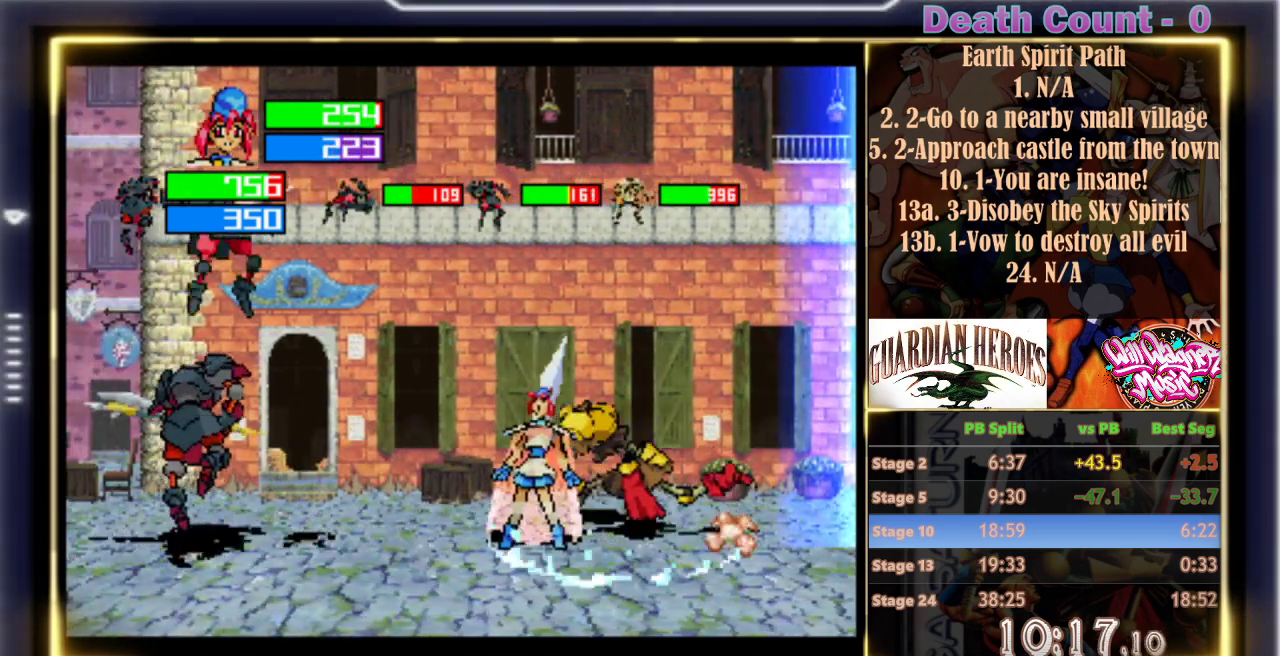
{"dt_ms": 500, "buttons": [], "left_stick": "center", "events": []}
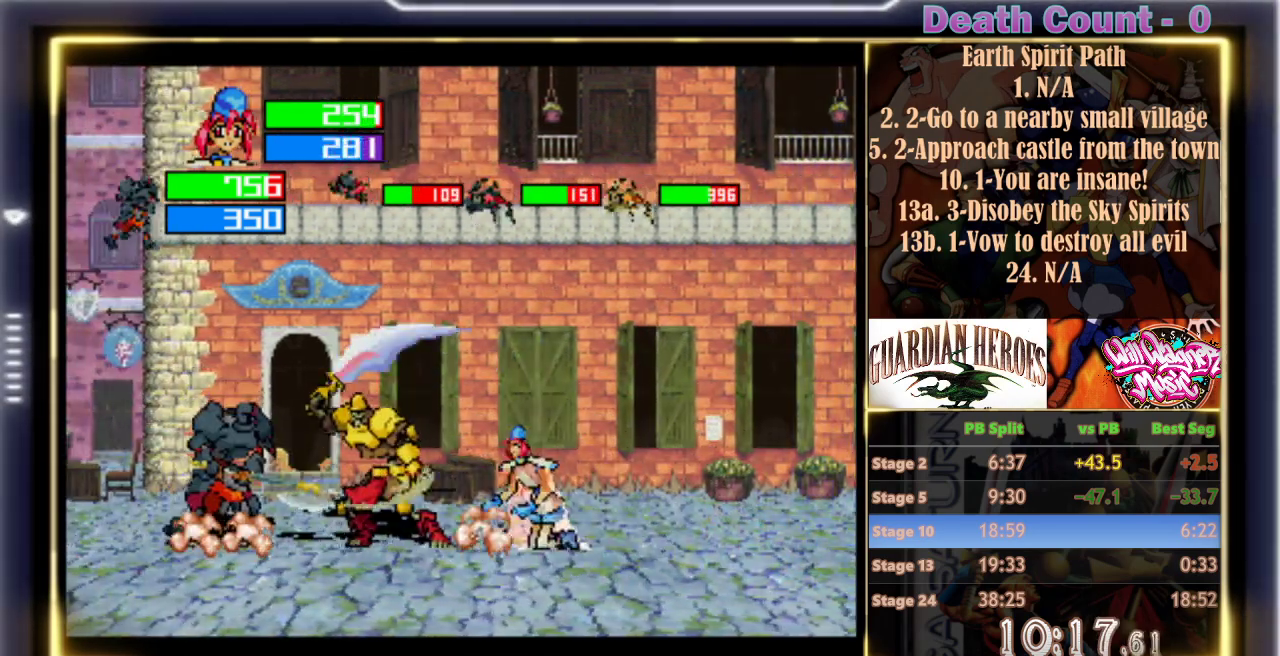
{"dt_ms": 500, "buttons": [], "left_stick": "center", "events": [[67, "Y", "down"], [217, "Y", "up"]]}
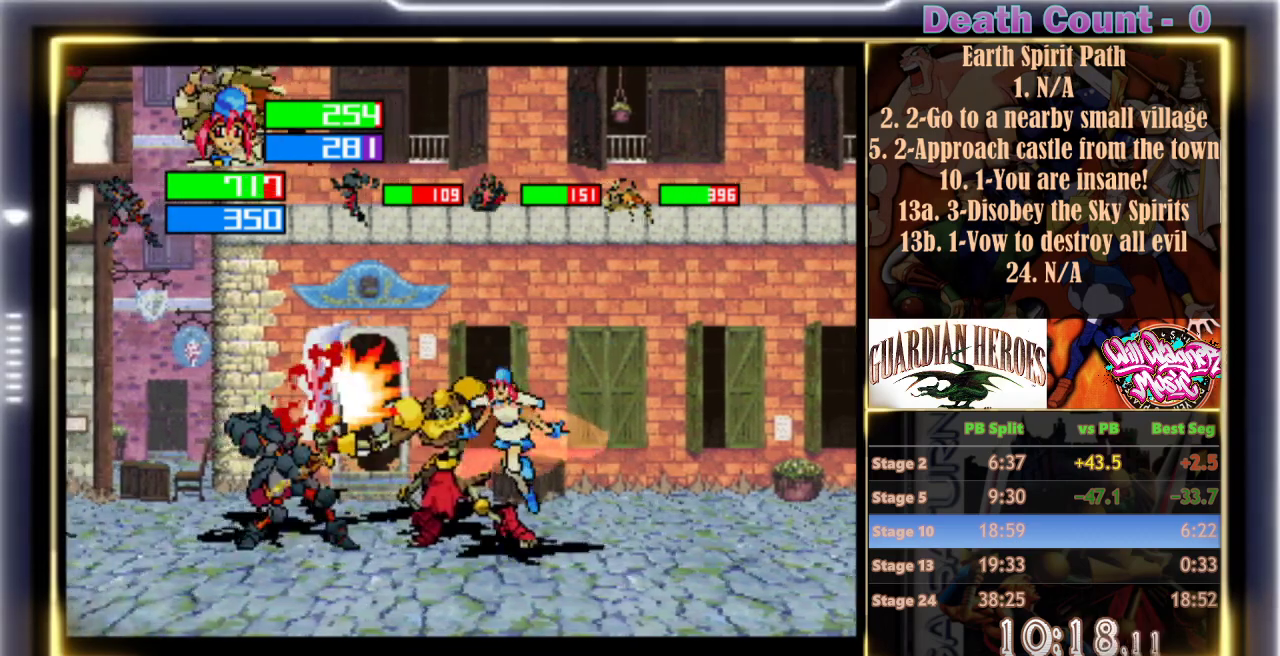
{"dt_ms": 500, "buttons": [], "left_stick": "center", "events": []}
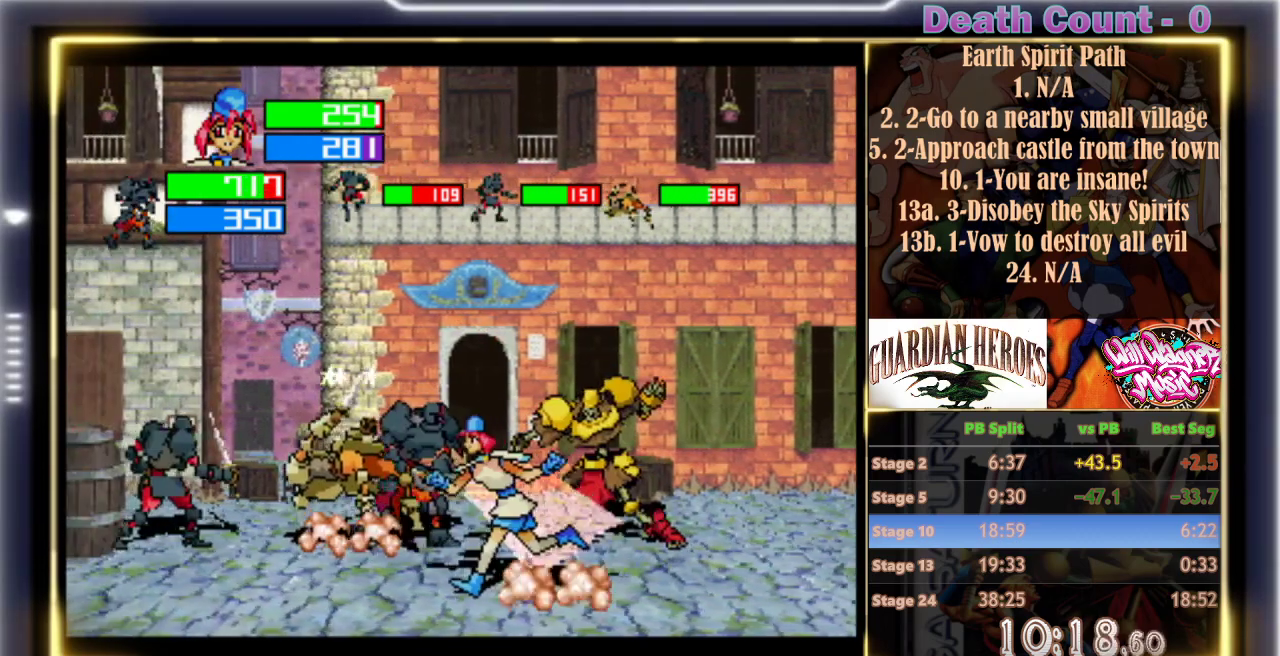
{"dt_ms": 500, "buttons": ["Y"], "left_stick": "center", "events": [[67, "Y", "down"]]}
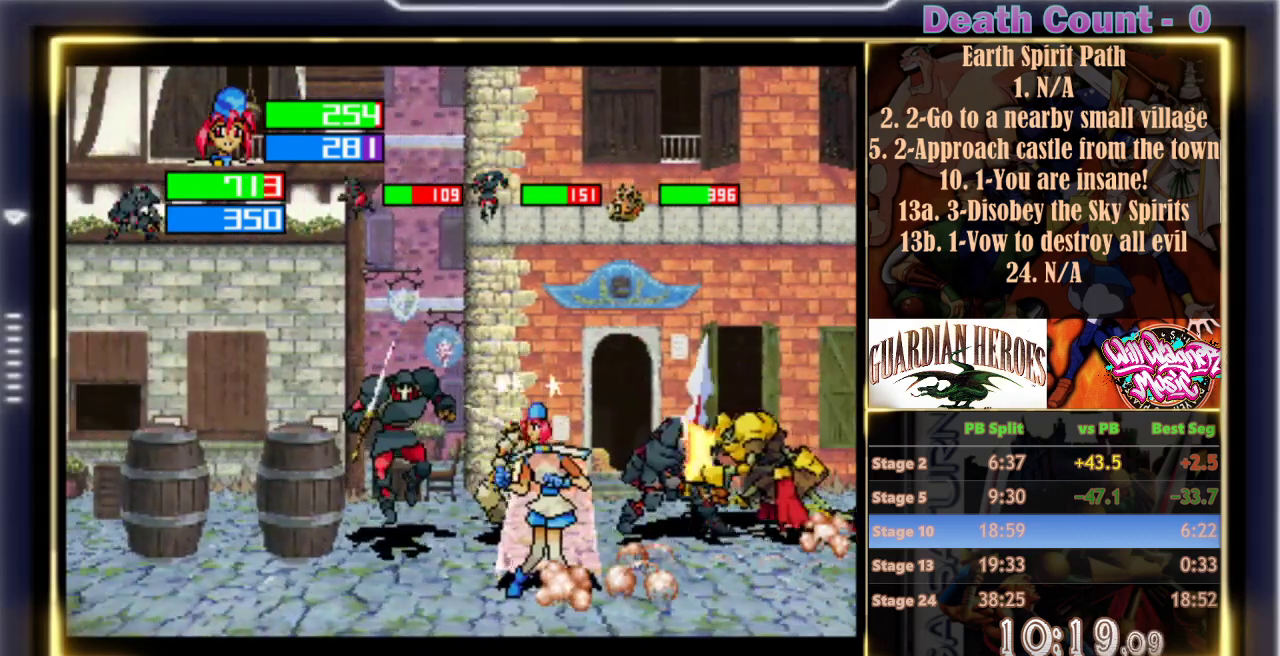
{"dt_ms": 500, "buttons": ["C"], "left_stick": "center", "events": [[300, "Y", "up"], [333, "C", "down"]]}
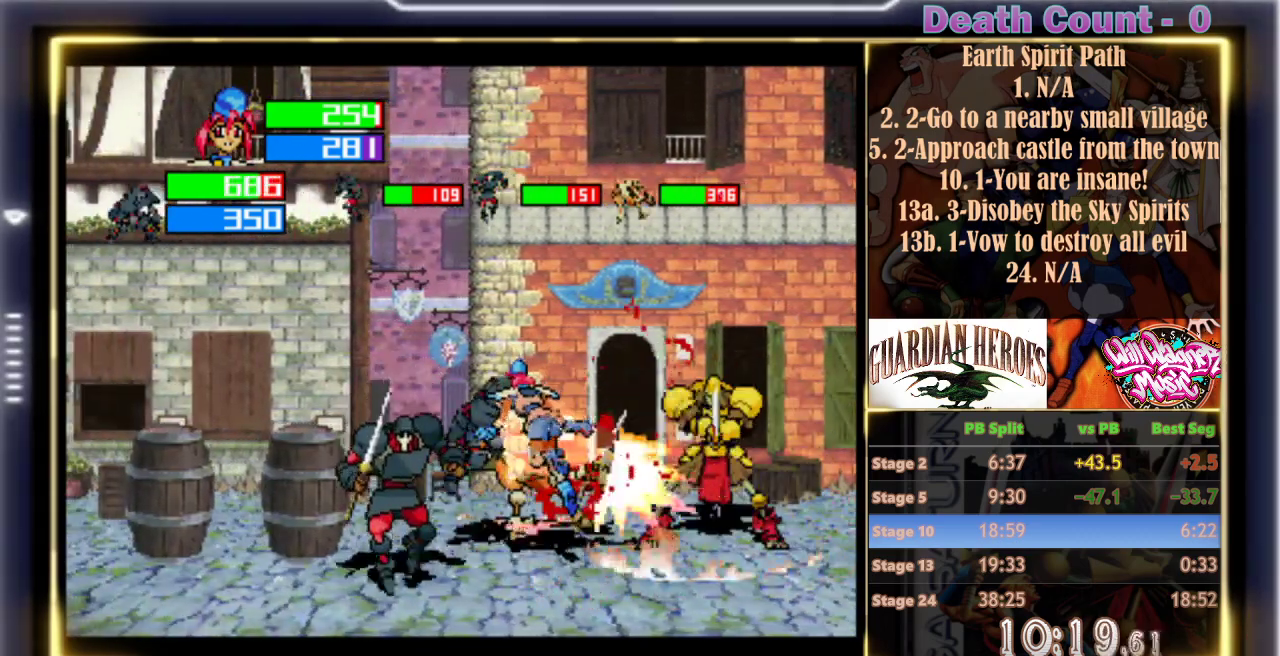
{"dt_ms": 500, "buttons": ["C"], "left_stick": "center", "events": [[133, "C", "up"], [200, "C", "down"], [267, "C", "up"], [333, "C", "down"], [417, "C", "up"], [467, "C", "down"]]}
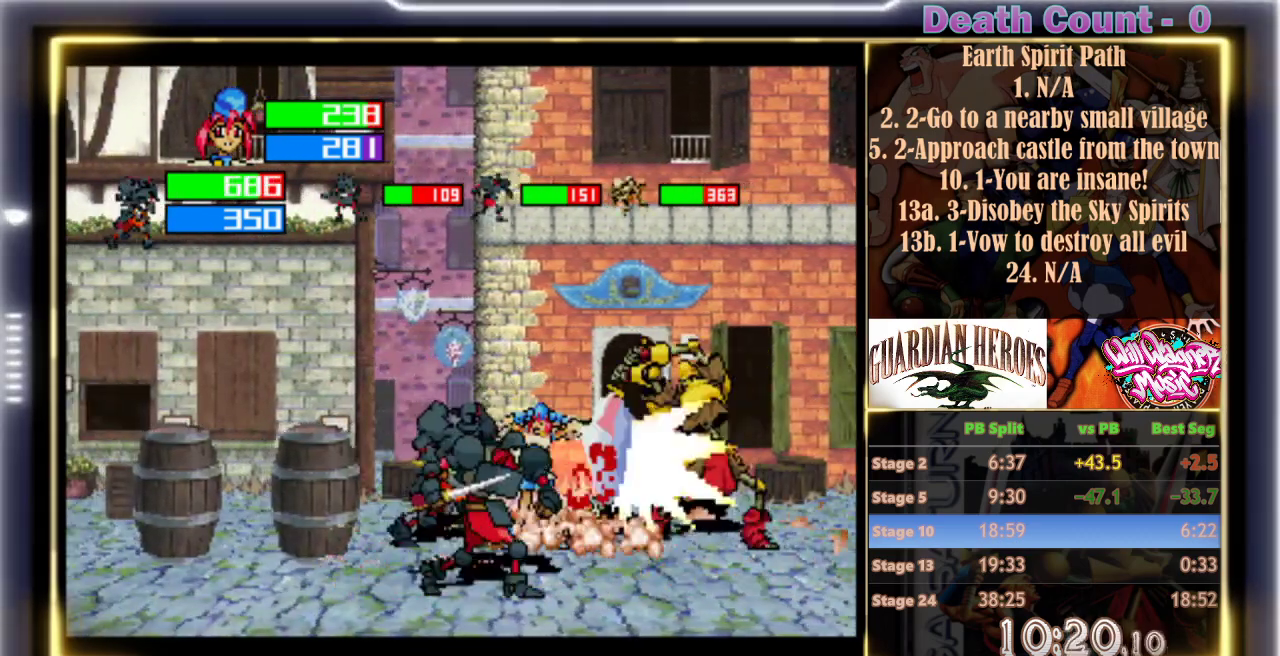
{"dt_ms": 500, "buttons": [], "left_stick": "center", "events": [[50, "C", "up"], [100, "C", "down"], [200, "C", "up"], [250, "C", "down"], [333, "C", "up"], [383, "C", "down"], [467, "C", "up"]]}
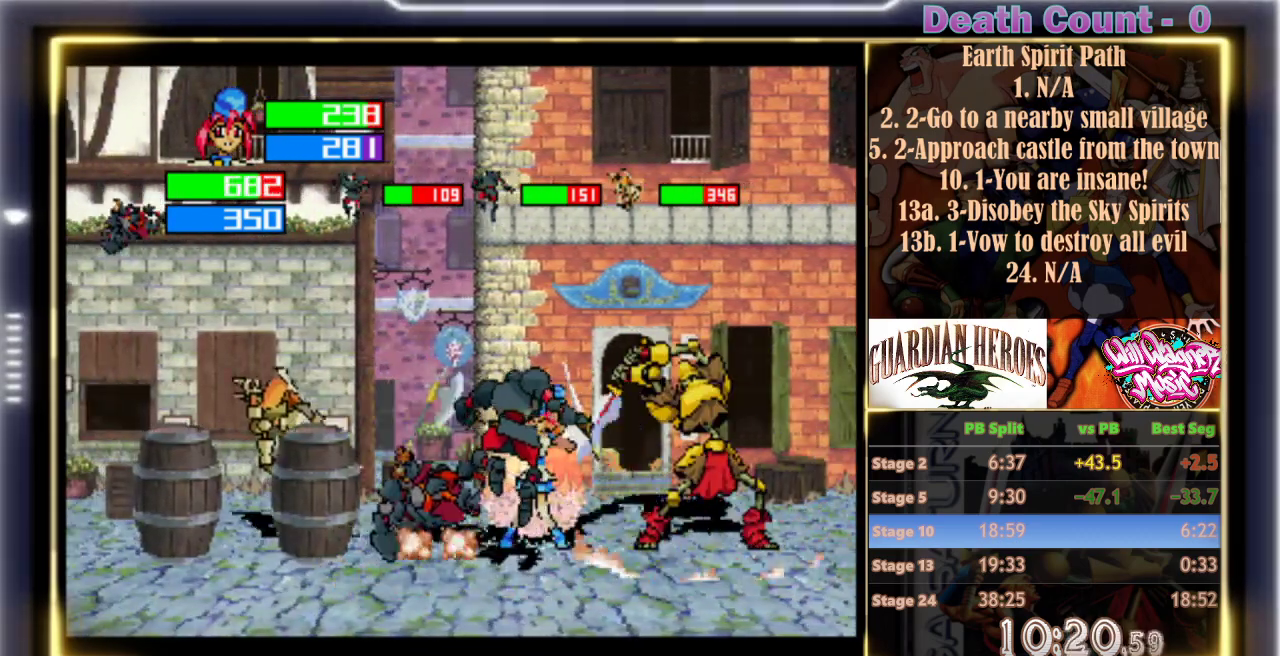
{"dt_ms": 500, "buttons": [], "left_stick": "center", "events": [[50, "C", "down"], [117, "C", "up"], [183, "C", "down"], [250, "C", "up"], [317, "C", "down"], [400, "C", "up"]]}
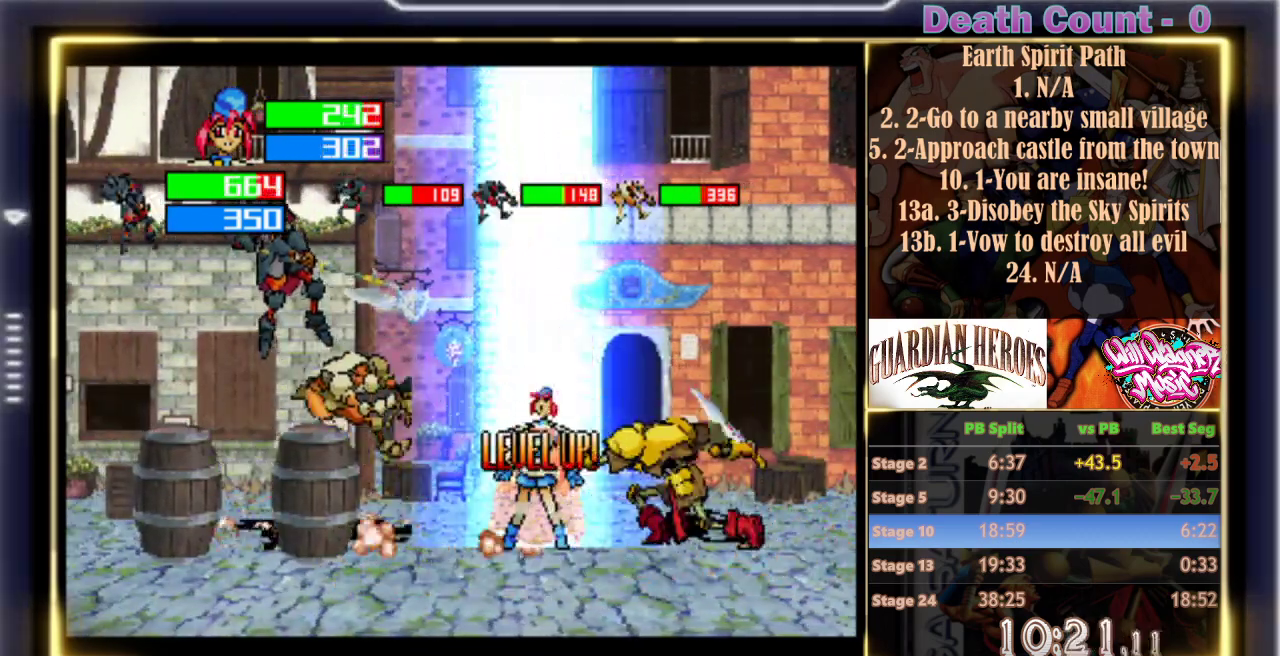
{"dt_ms": 500, "buttons": [], "left_stick": "center", "events": []}
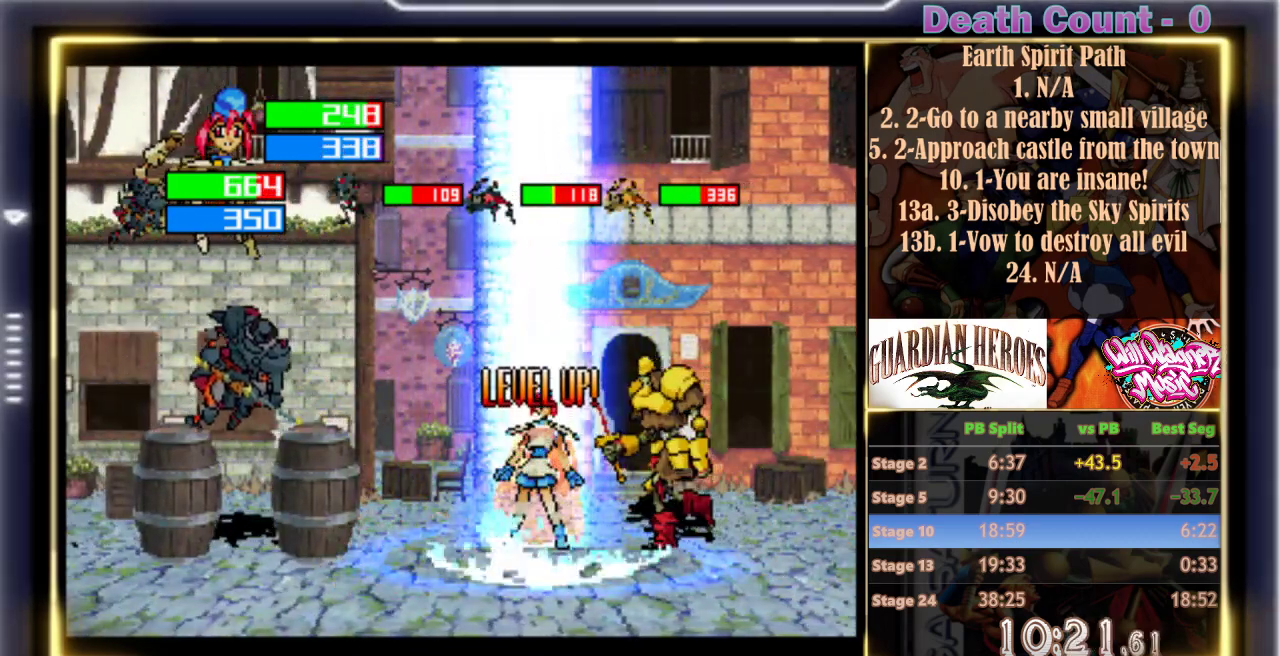
{"dt_ms": 500, "buttons": ["Z"], "left_stick": "center", "events": [[350, "Z", "down"], [450, "Z", "up"], [500, "Z", "down"]]}
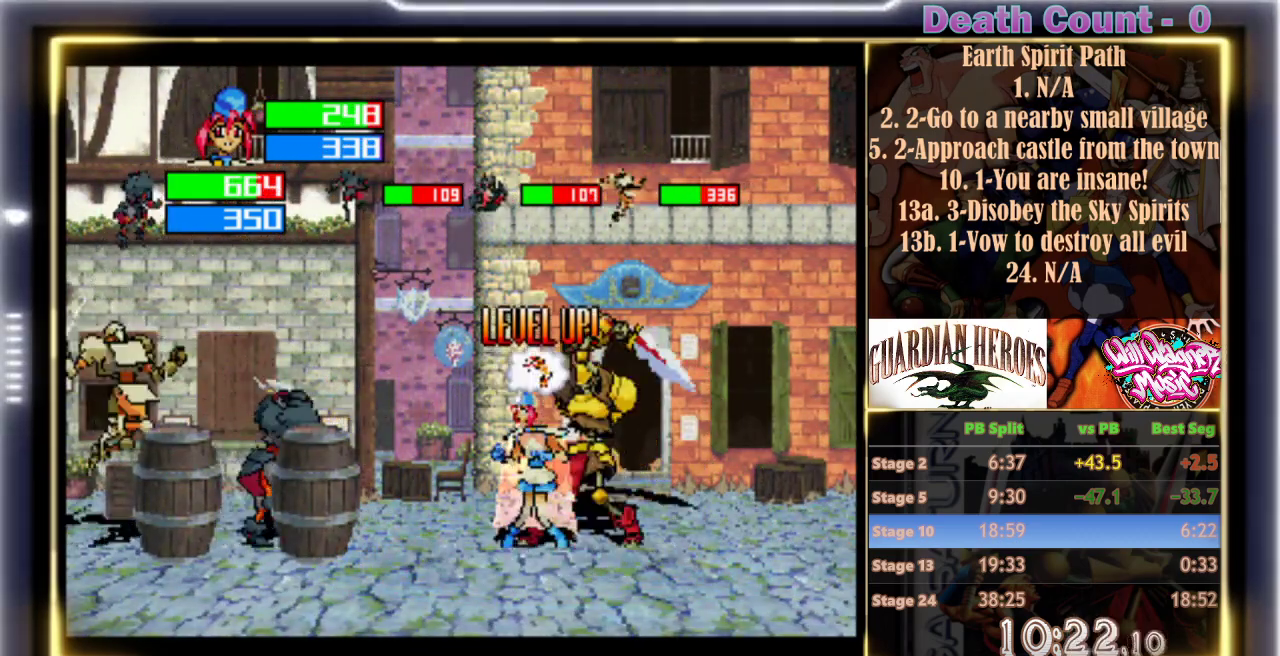
{"dt_ms": 500, "buttons": ["Z"], "left_stick": "center", "events": [[100, "Z", "up"], [150, "Z", "down"], [250, "Z", "up"], [300, "Z", "down"], [383, "Z", "up"], [450, "Z", "down"]]}
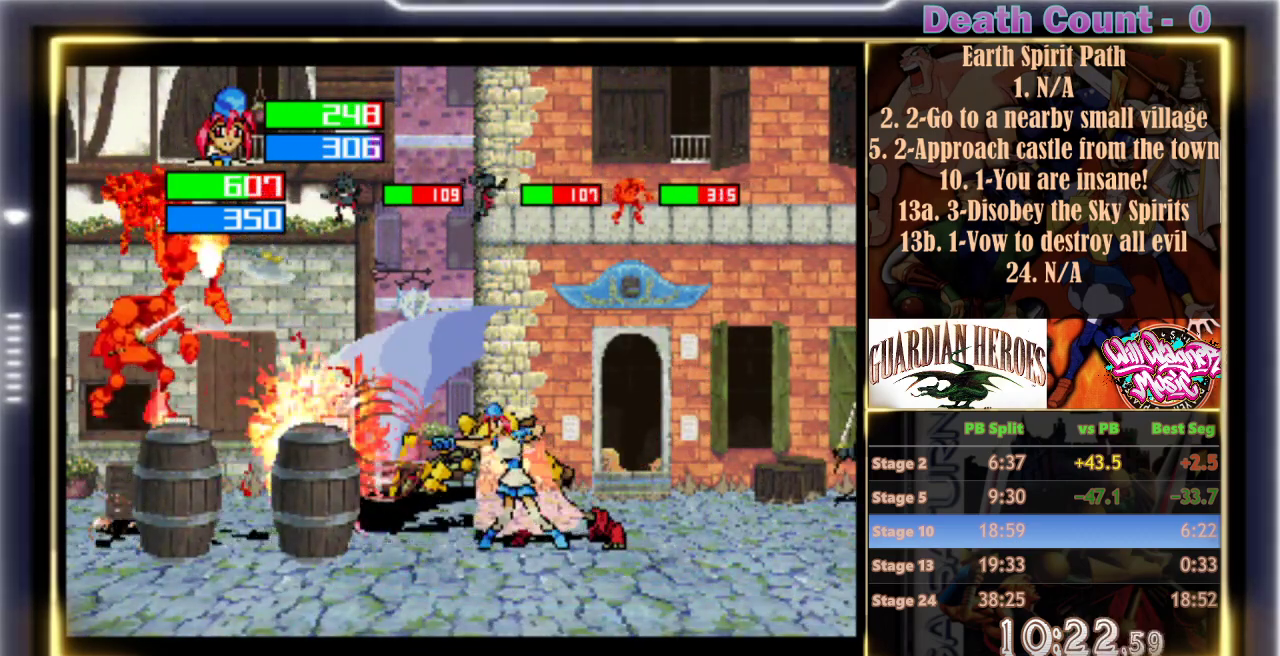
{"dt_ms": 500, "buttons": ["Z"], "left_stick": "center", "events": [[50, "Z", "up"], [83, "Z", "down"], [183, "Z", "up"], [267, "Z", "down"], [350, "Z", "up"], [500, "Z", "down"]]}
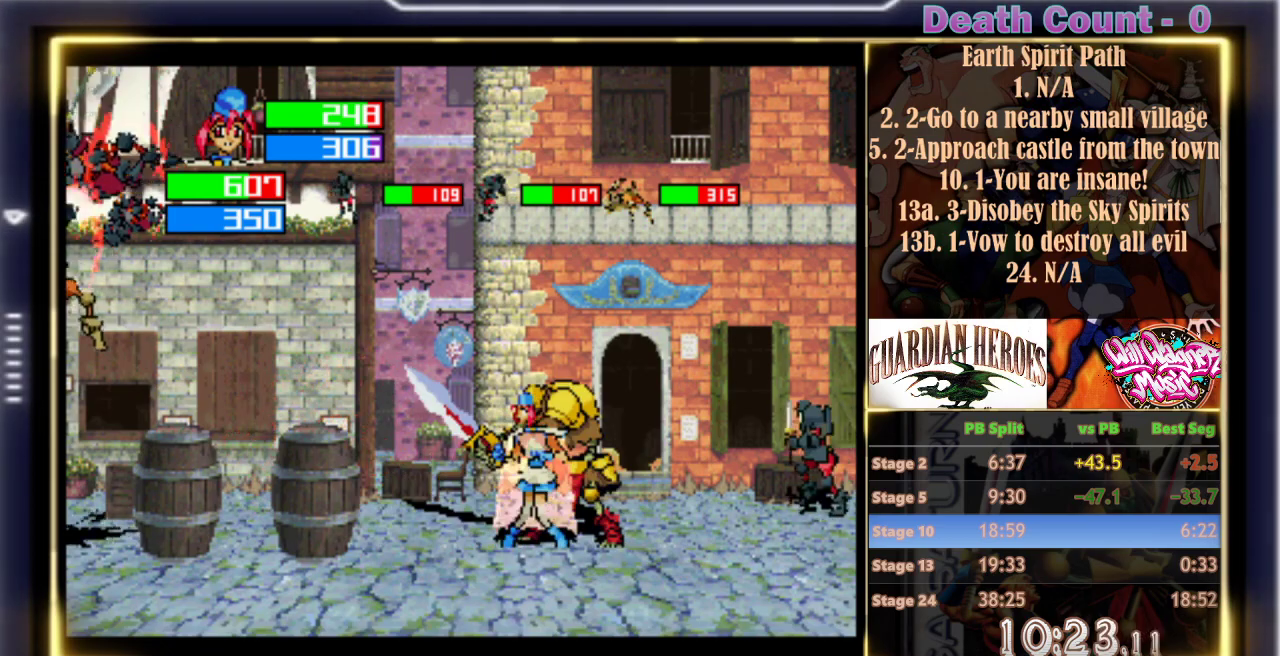
{"dt_ms": 500, "buttons": [], "left_stick": "center", "events": [[100, "Z", "up"], [183, "Z", "down"], [267, "Z", "up"], [350, "Z", "down"], [450, "Z", "up"]]}
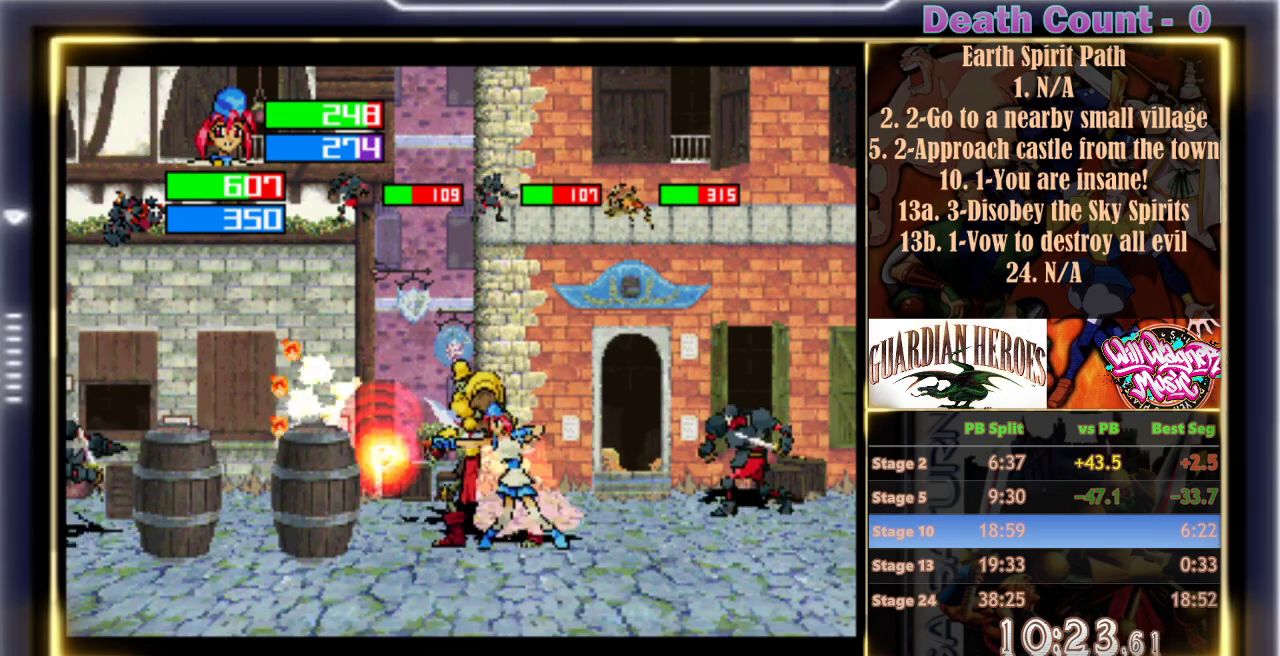
{"dt_ms": 500, "buttons": [], "left_stick": "center", "events": [[17, "Z", "down"], [100, "Z", "up"], [183, "Z", "down"], [283, "Z", "up"], [350, "Z", "down"], [450, "Z", "up"]]}
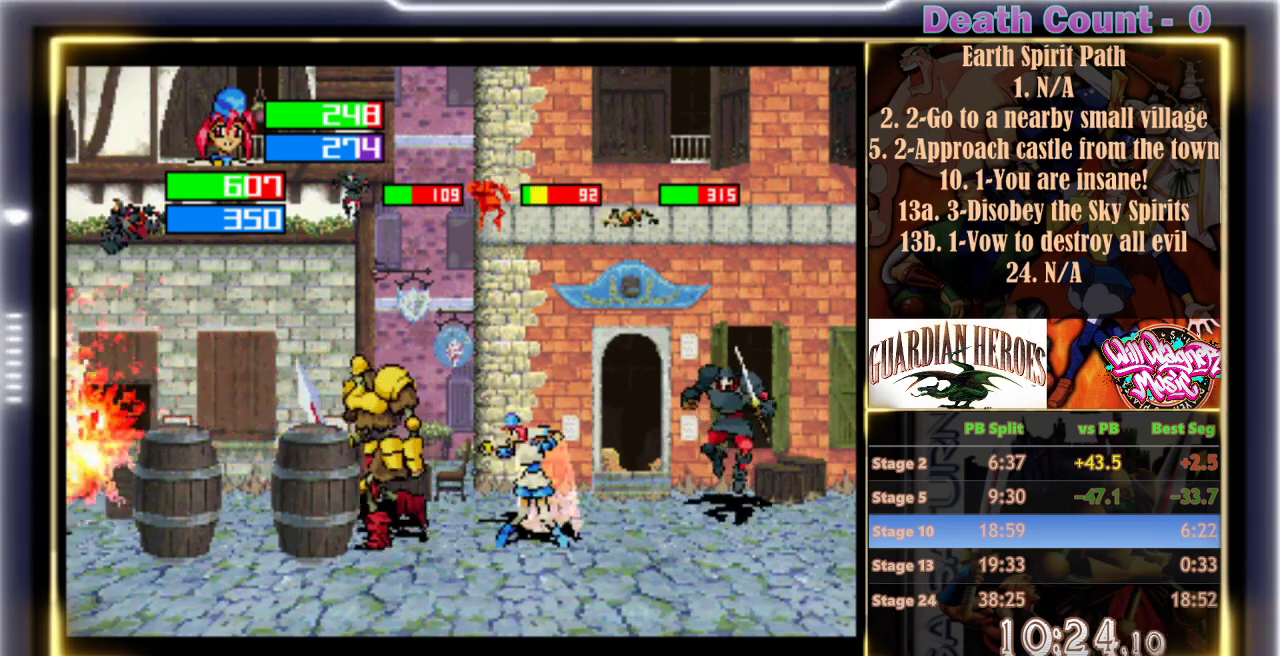
{"dt_ms": 500, "buttons": [], "left_stick": "center", "events": [[50, "Z", "down"], [117, "Z", "up"], [217, "Z", "down"], [300, "Z", "up"], [383, "Z", "down"], [467, "Z", "up"]]}
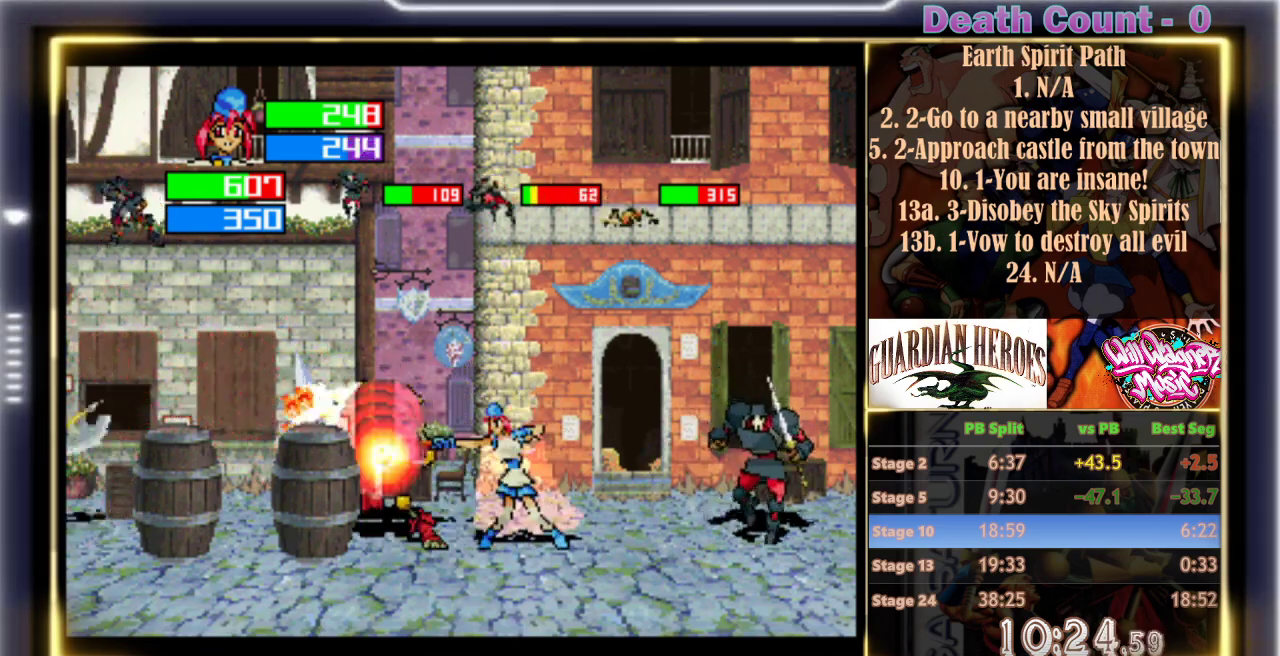
{"dt_ms": 500, "buttons": [], "left_stick": "center", "events": [[50, "Z", "down"], [117, "Z", "up"]]}
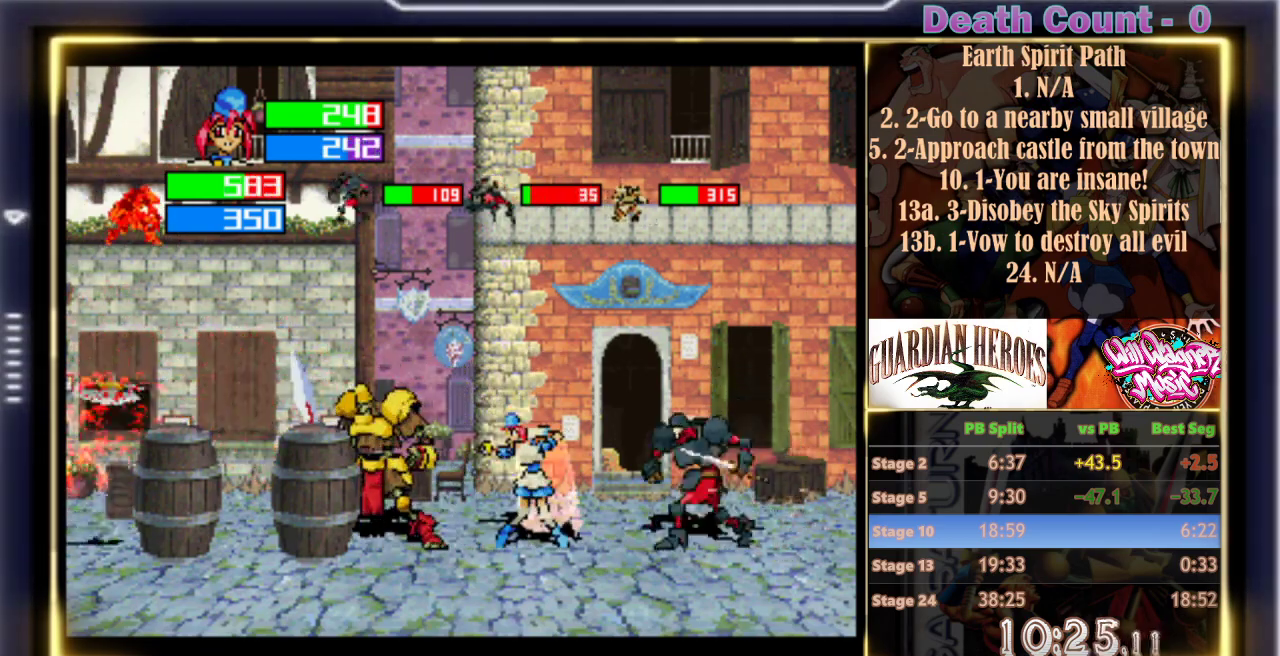
{"dt_ms": 500, "buttons": [], "left_stick": "center", "events": [[33, "C", "down"], [150, "C", "up"]]}
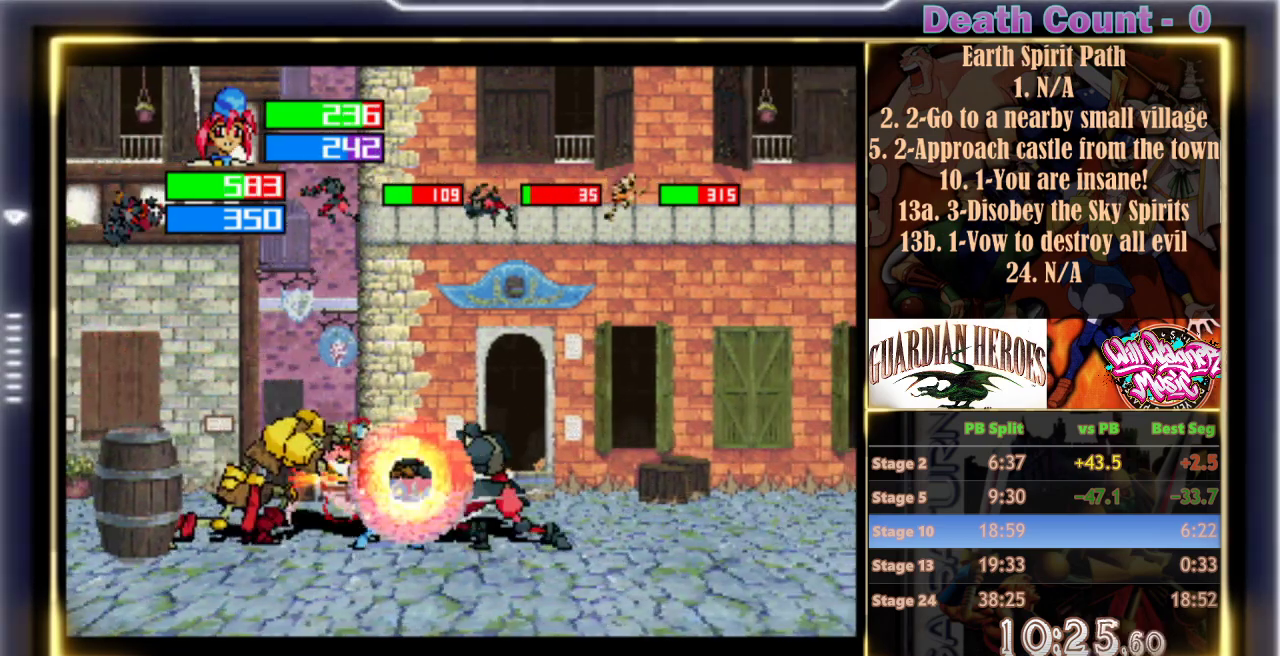
{"dt_ms": 1000, "buttons": [], "left_stick": "center"}
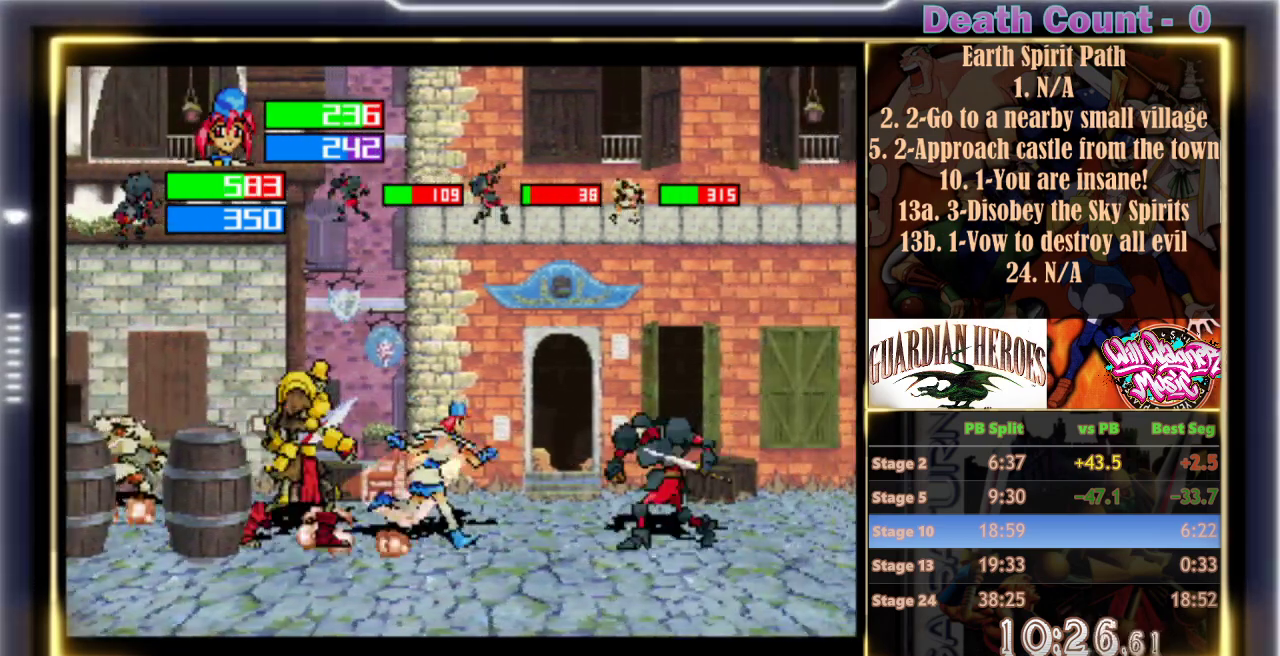
{"dt_ms": 1000, "buttons": [], "left_stick": "center"}
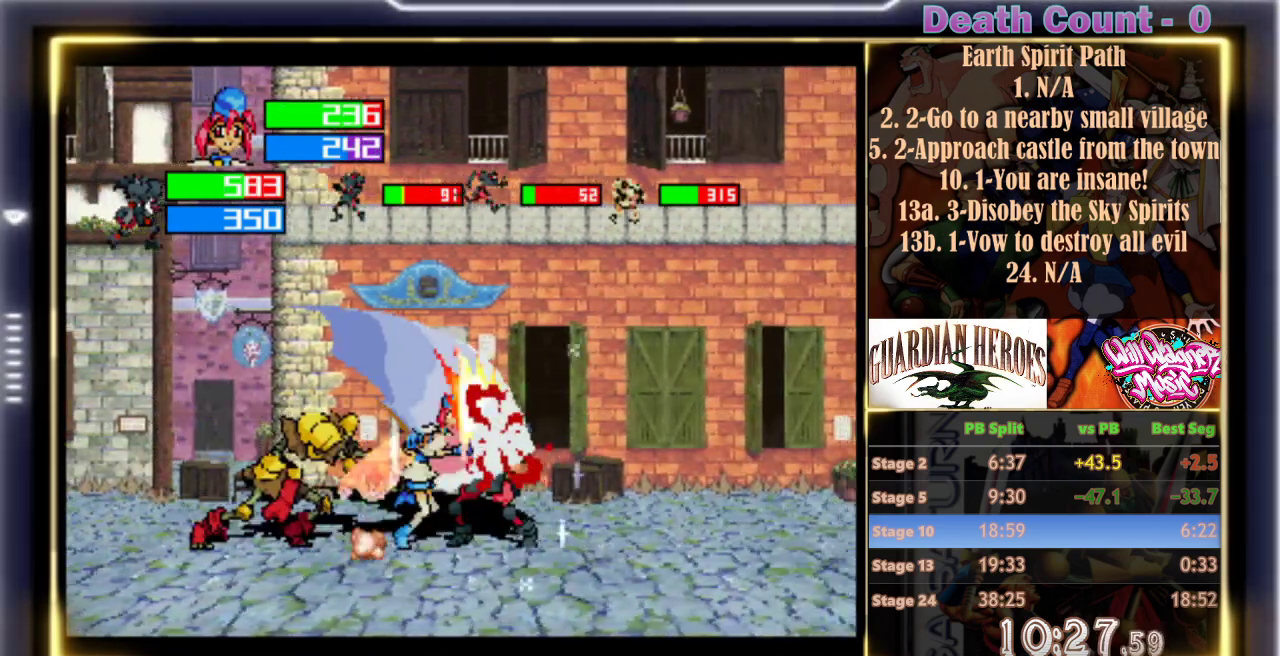
{"dt_ms": 500, "buttons": [], "left_stick": "center", "events": [[17, "C", "down"], [133, "C", "up"], [183, "C", "down"], [400, "C", "up"]]}
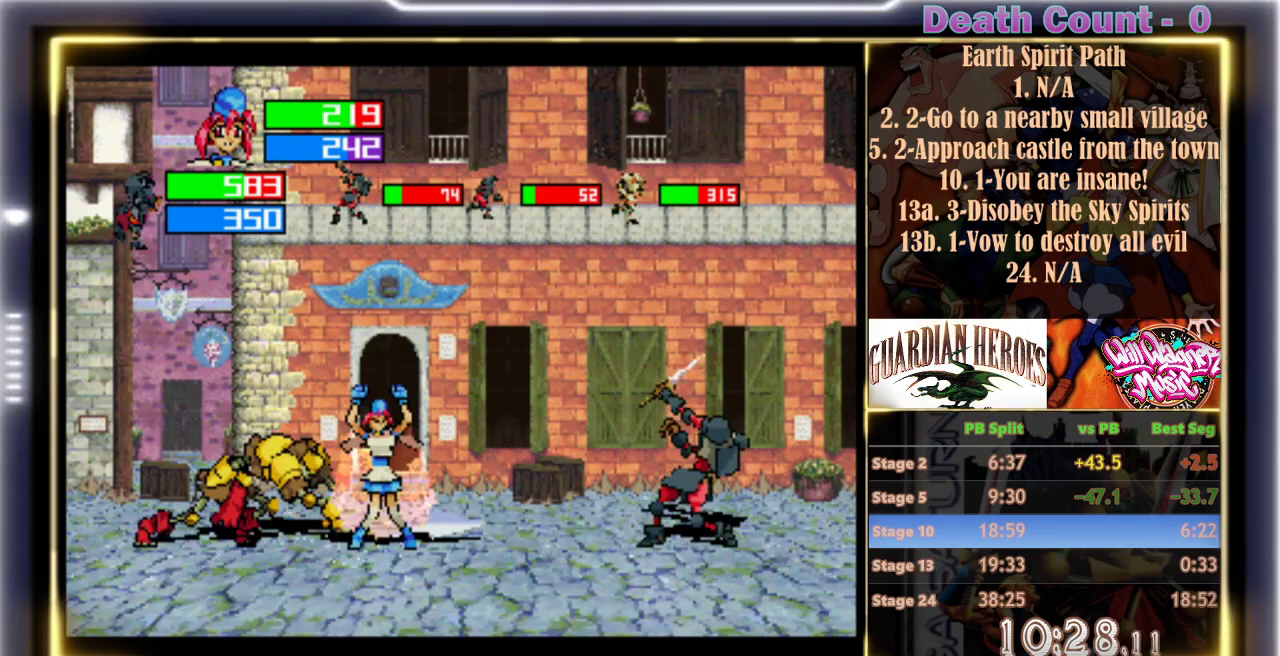
{"dt_ms": 500, "buttons": [], "left_stick": "center", "events": []}
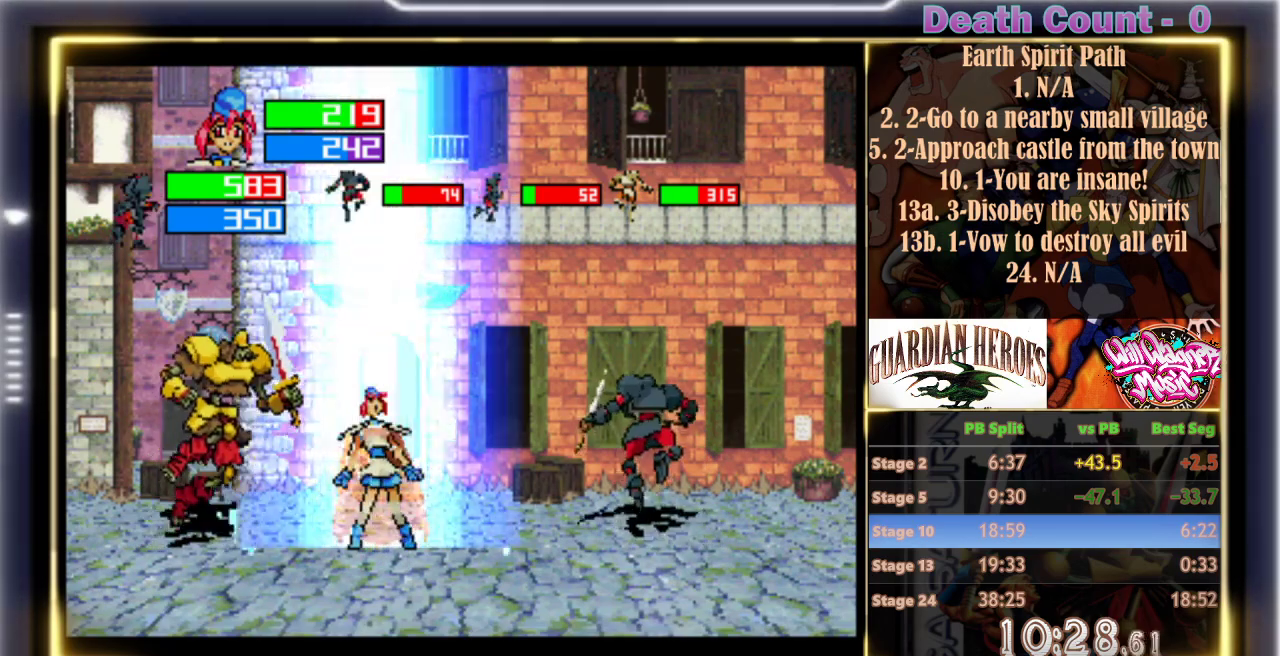
{"dt_ms": 500, "buttons": [], "left_stick": "center", "events": []}
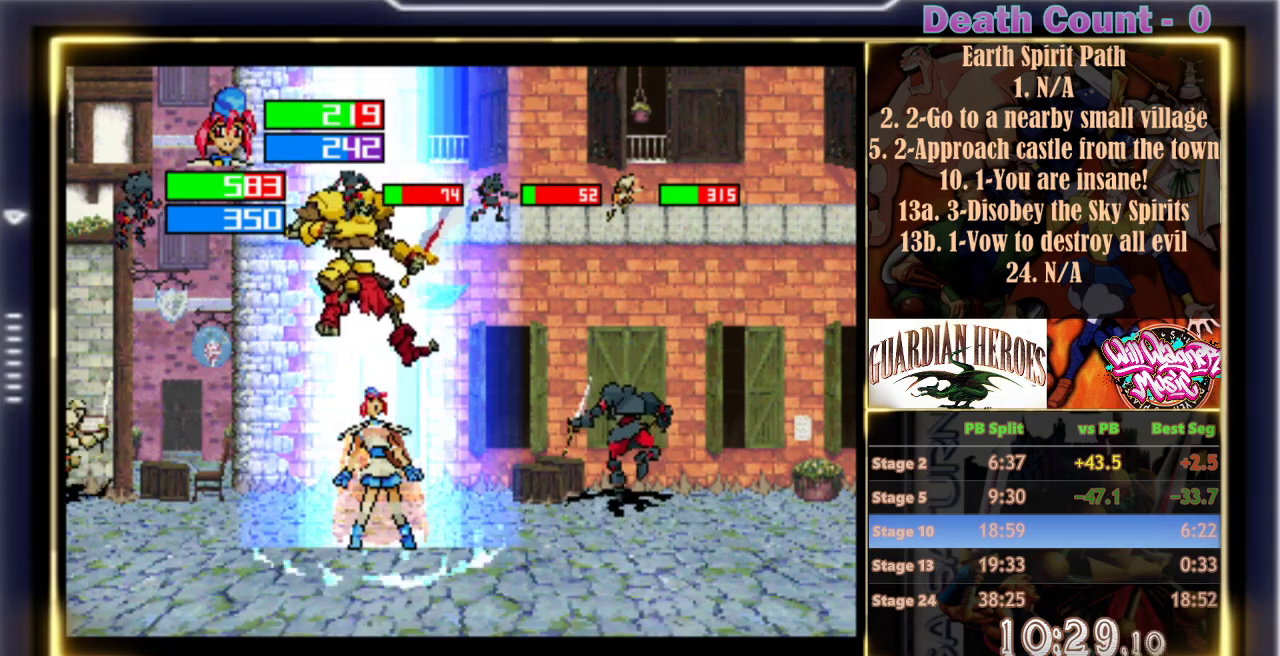
{"dt_ms": 500, "buttons": [], "left_stick": "center", "events": []}
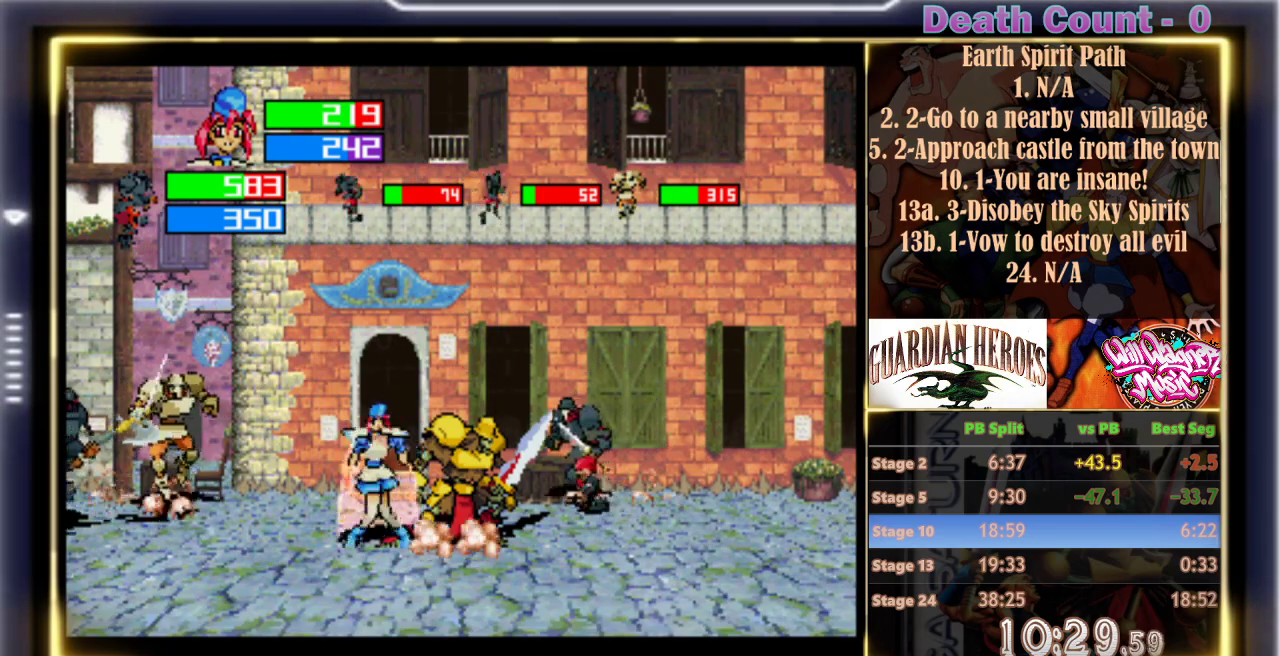
{"dt_ms": 500, "buttons": [], "left_stick": "center", "events": []}
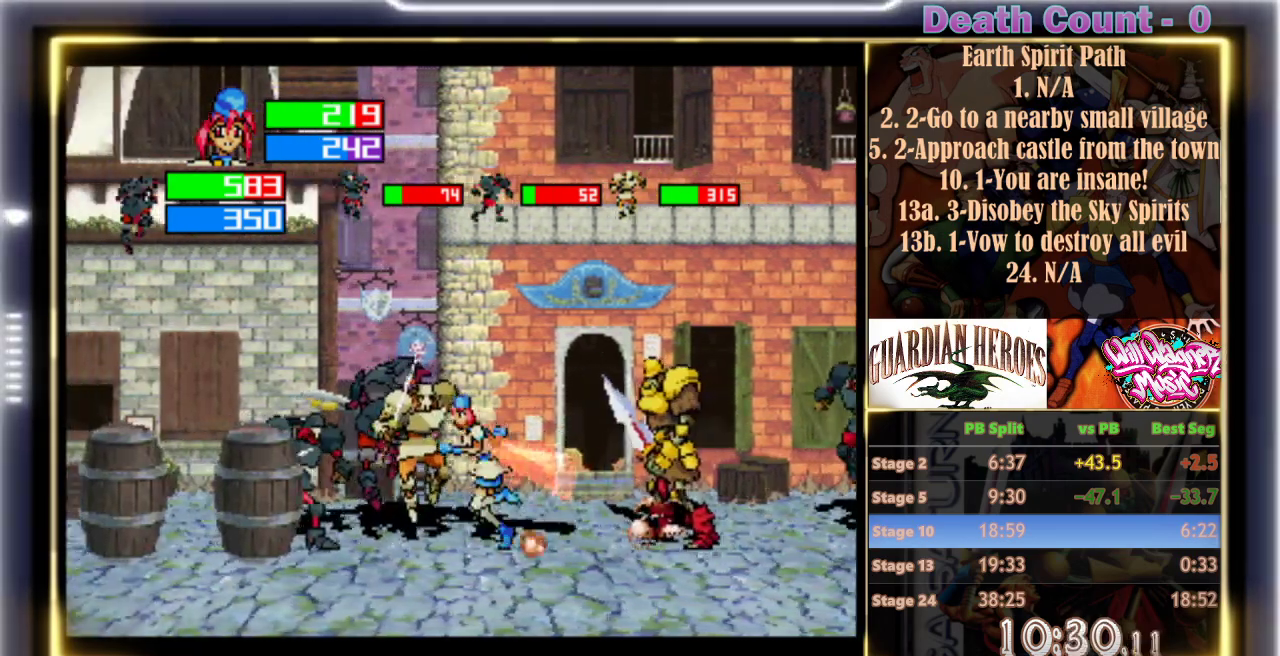
{"dt_ms": 500, "buttons": [], "left_stick": "center", "events": []}
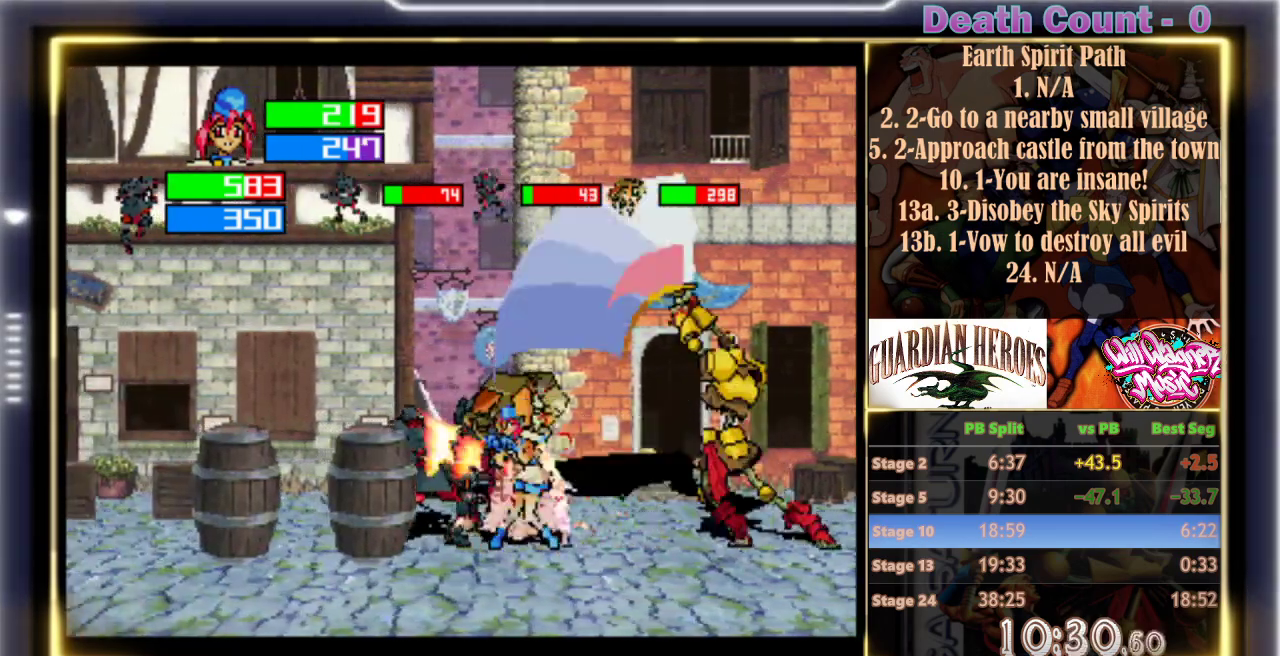
{"dt_ms": 500, "buttons": ["C"], "left_stick": "center", "events": [[167, "C", "down"], [250, "C", "up"], [300, "C", "down"], [383, "C", "up"], [433, "C", "down"]]}